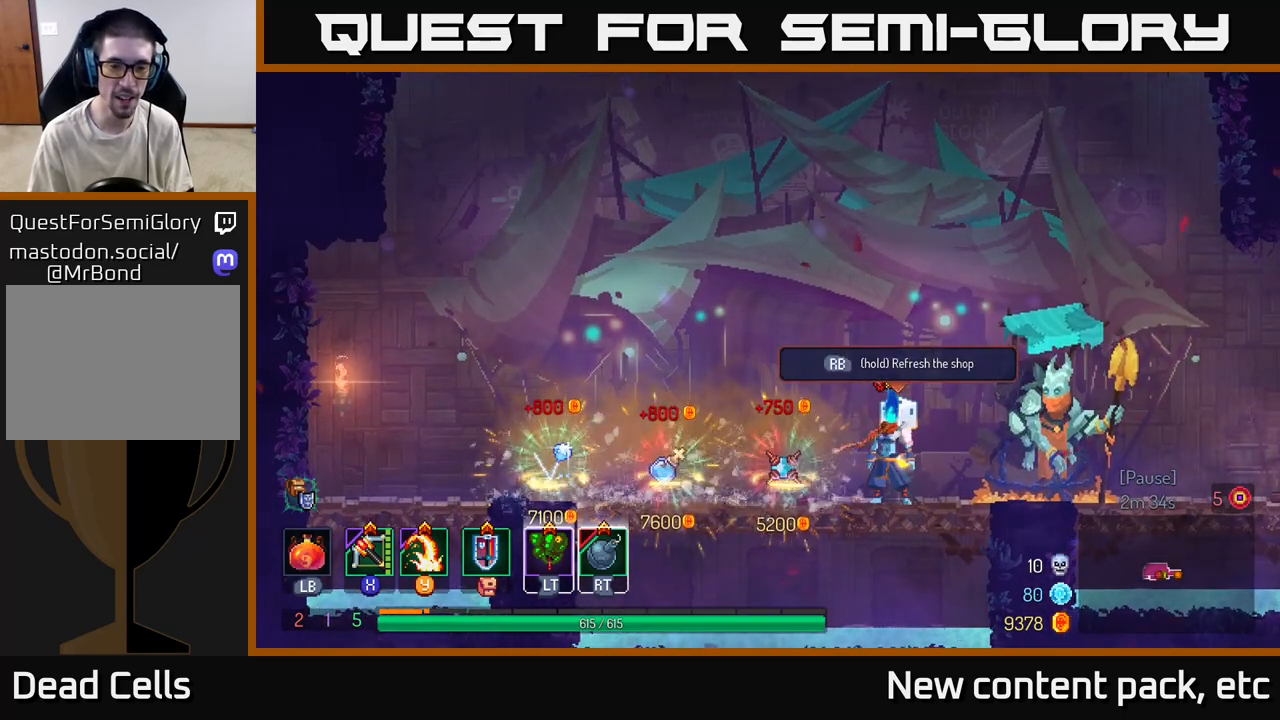
Gameplay with a controller (Xbox layout); each line is a JSON object with the inputs held at the frame after it. "events" lists button and stick changes between this image and that frame as [ms after this image, input, new state], when the widget could be followed in between.
{"buttons": ["R1"], "left_stick": "center", "right_stick": "center", "events": [[83, "R1", "down"]]}
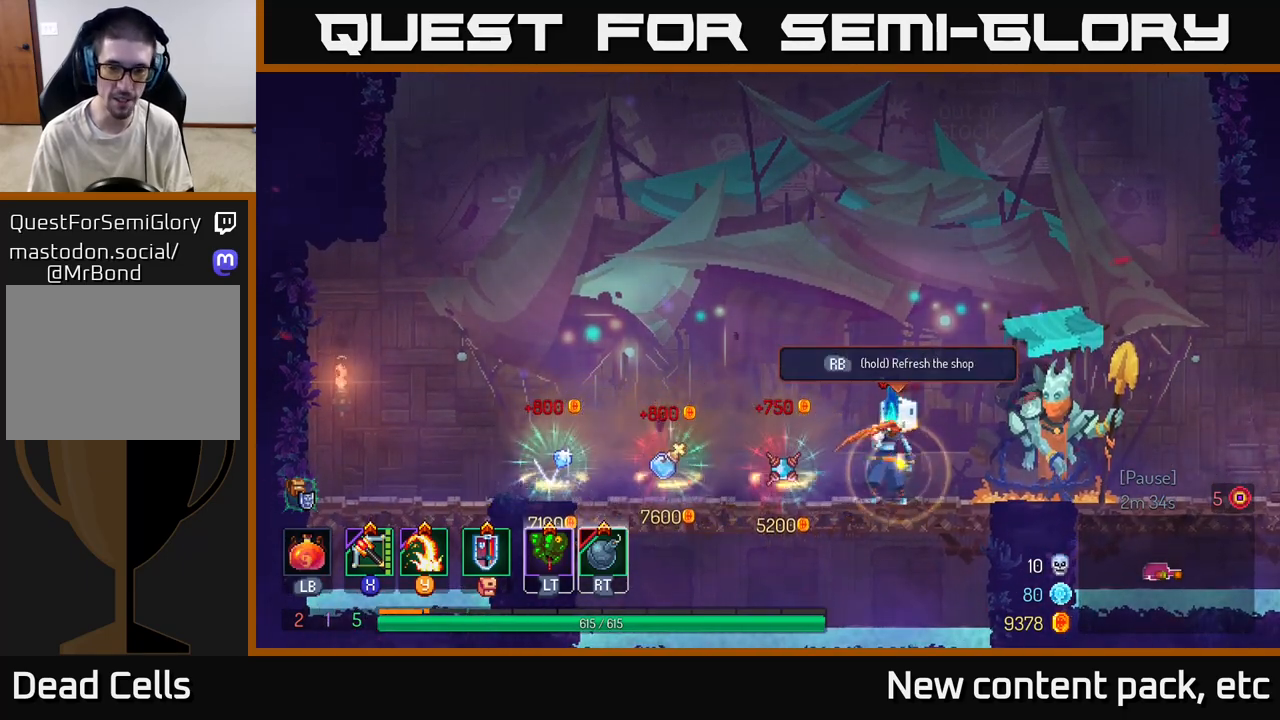
{"buttons": ["R1"], "left_stick": "center", "right_stick": "center", "events": []}
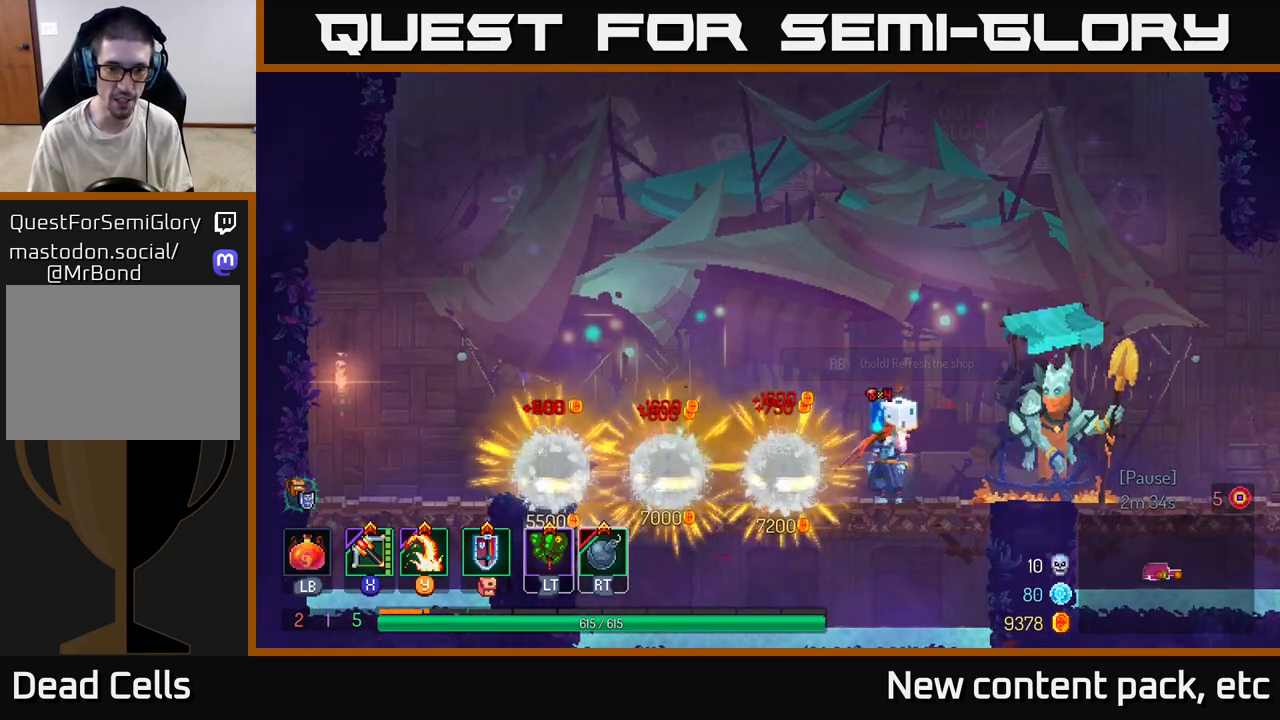
{"buttons": [], "left_stick": "center", "right_stick": "center", "events": [[50, "R1", "up"]]}
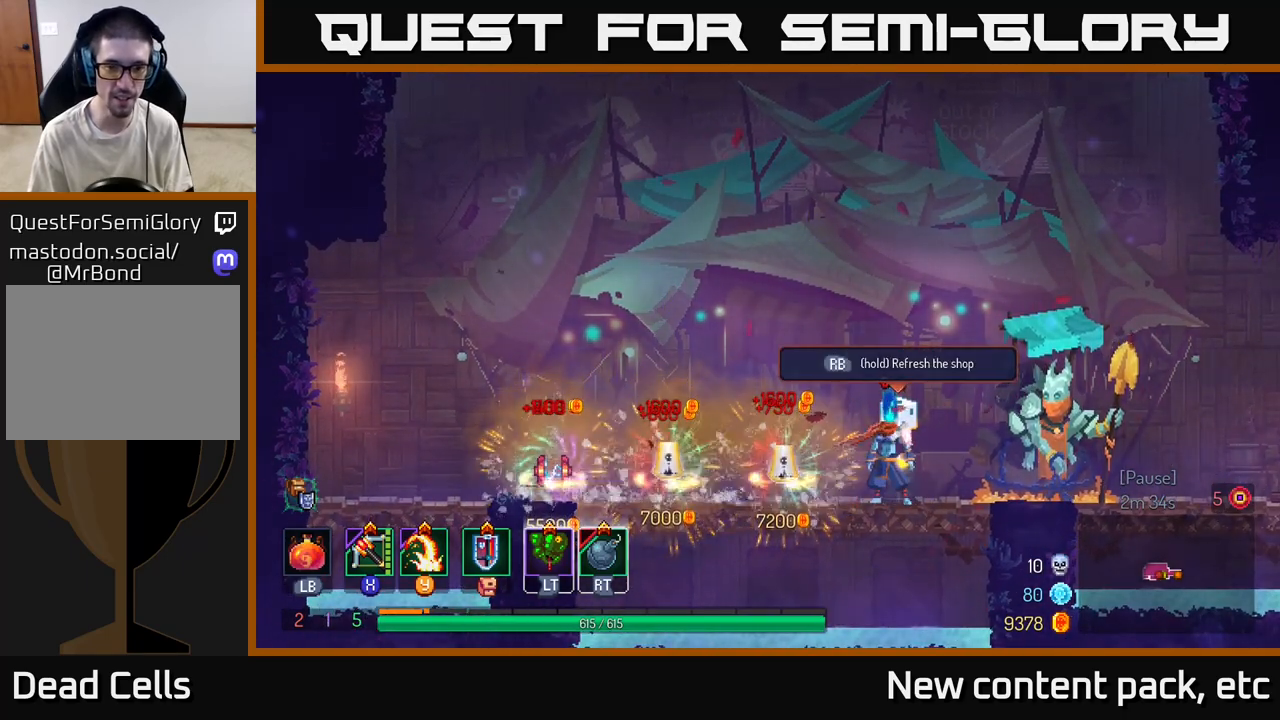
{"buttons": ["R1"], "left_stick": "center", "right_stick": "center", "events": [[200, "R1", "down"]]}
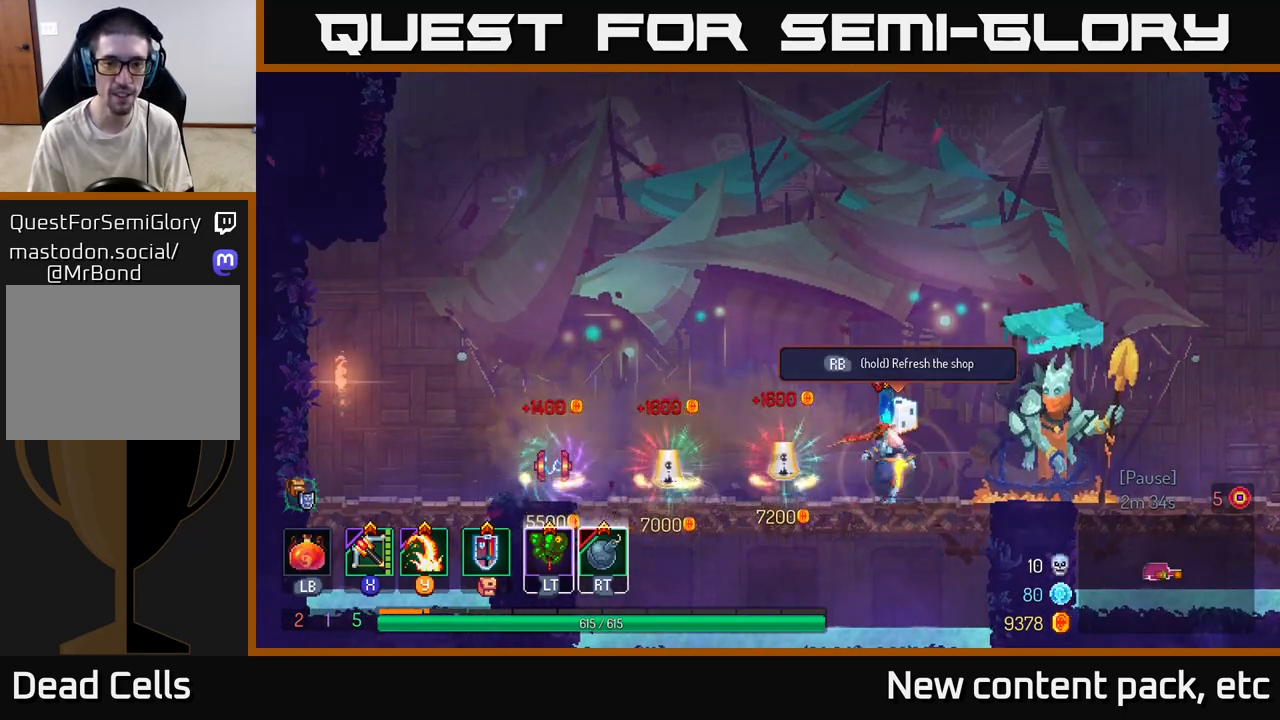
{"buttons": ["R1"], "left_stick": "center", "right_stick": "center", "events": []}
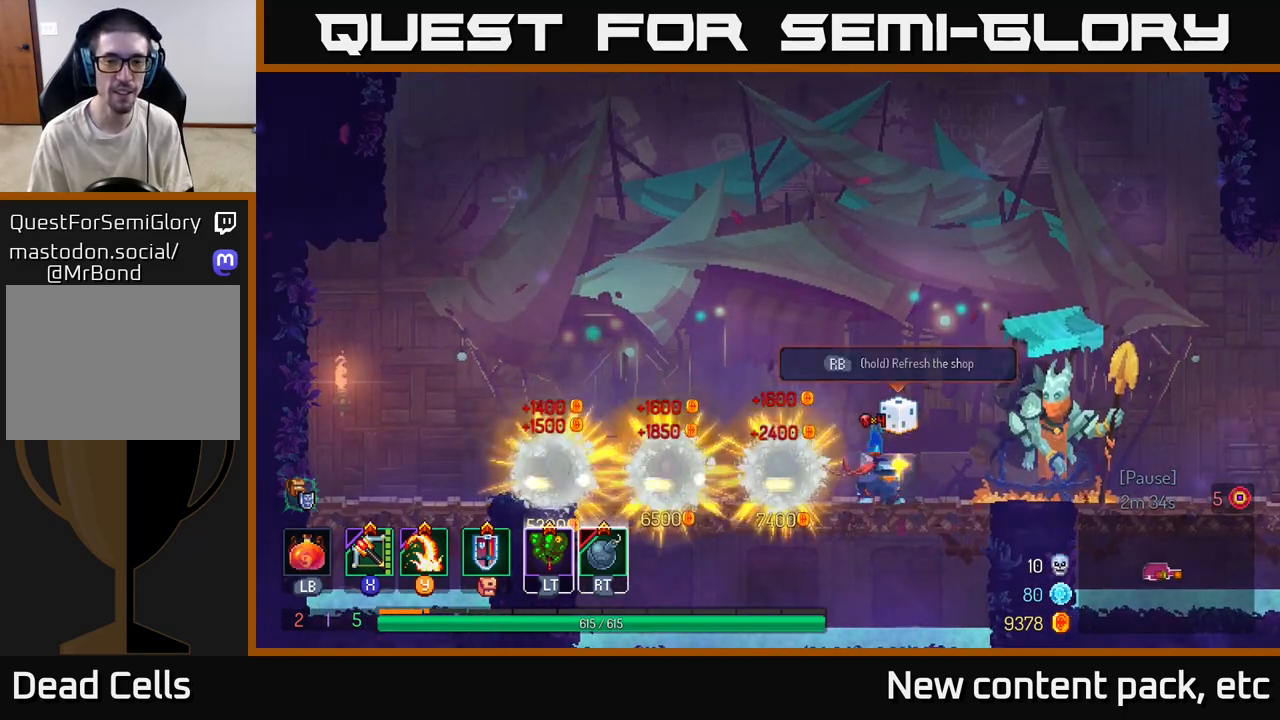
{"buttons": [], "left_stick": "center", "right_stick": "center", "events": [[67, "R1", "up"]]}
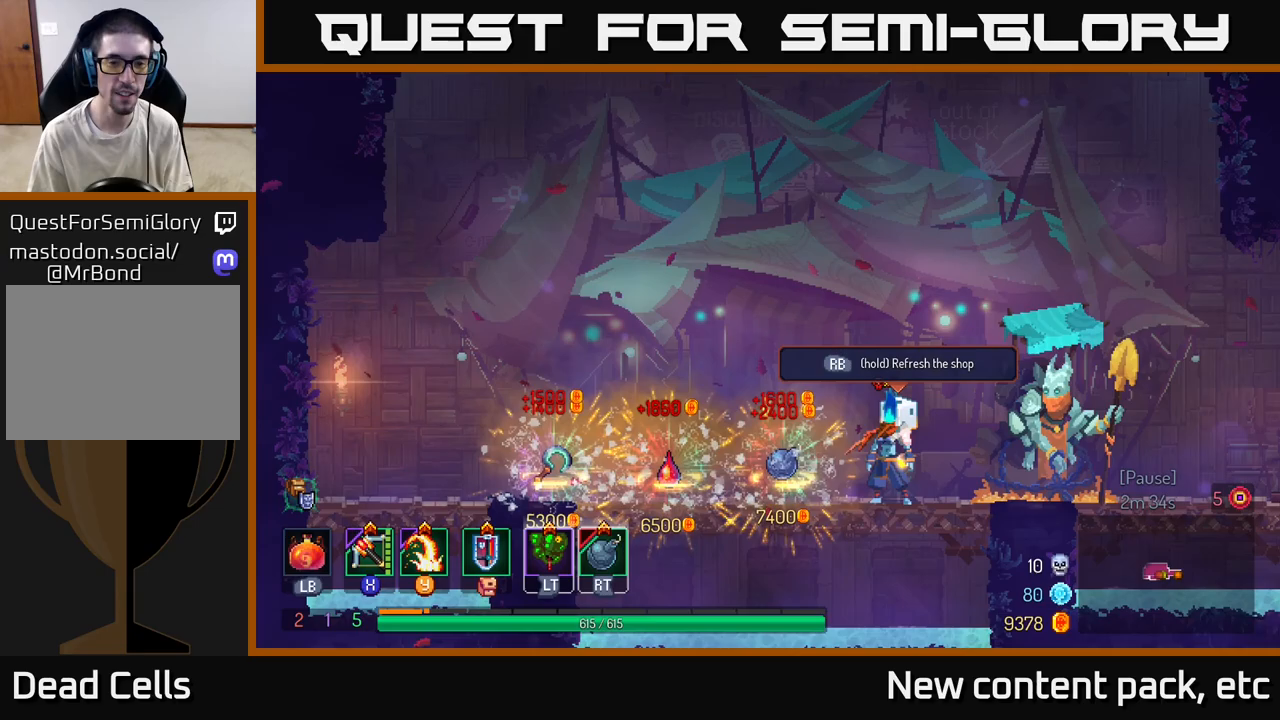
{"buttons": ["R1"], "left_stick": "center", "right_stick": "center", "events": [[267, "R1", "down"]]}
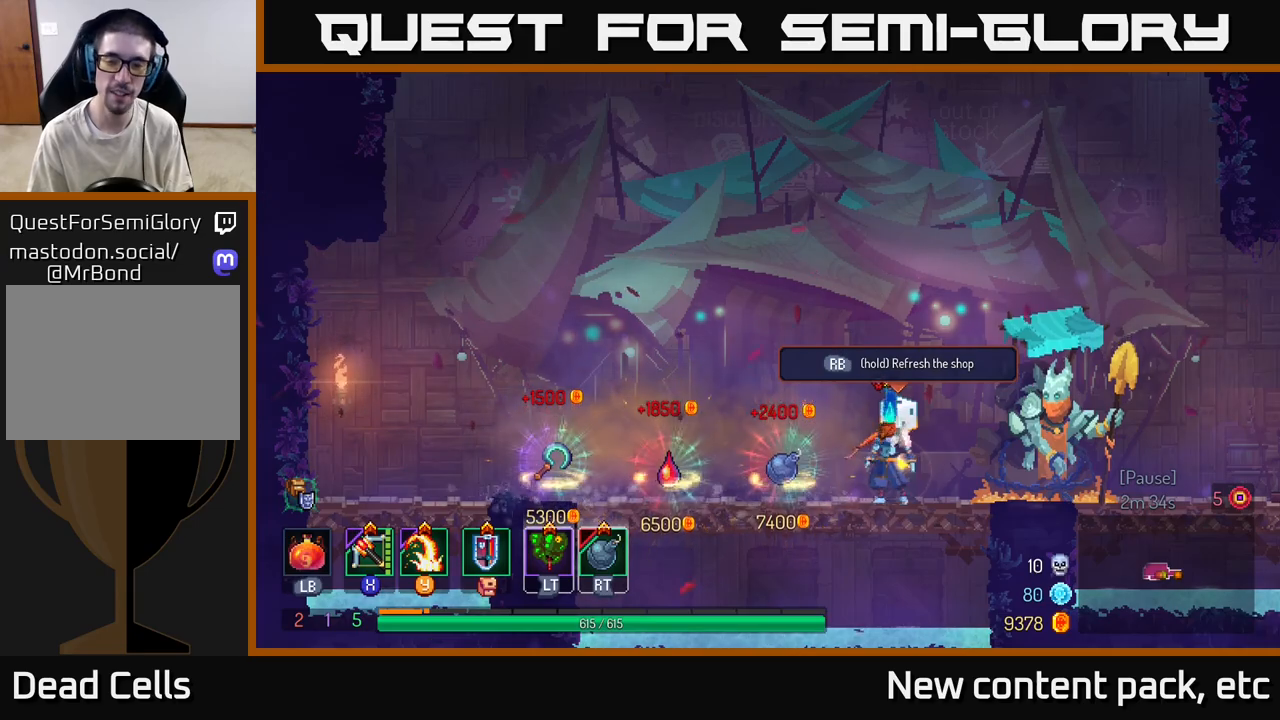
{"buttons": ["R1"], "left_stick": "center", "right_stick": "center", "events": []}
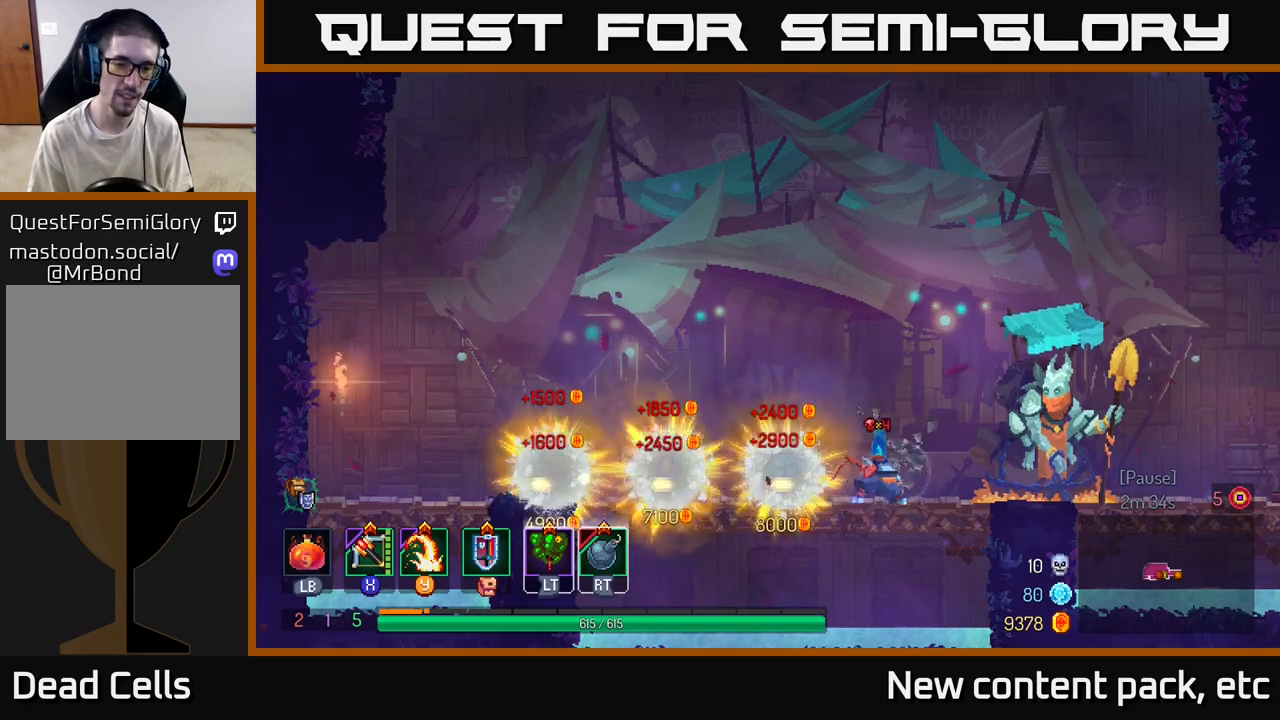
{"buttons": [], "left_stick": "center", "right_stick": "center", "events": [[150, "R1", "up"]]}
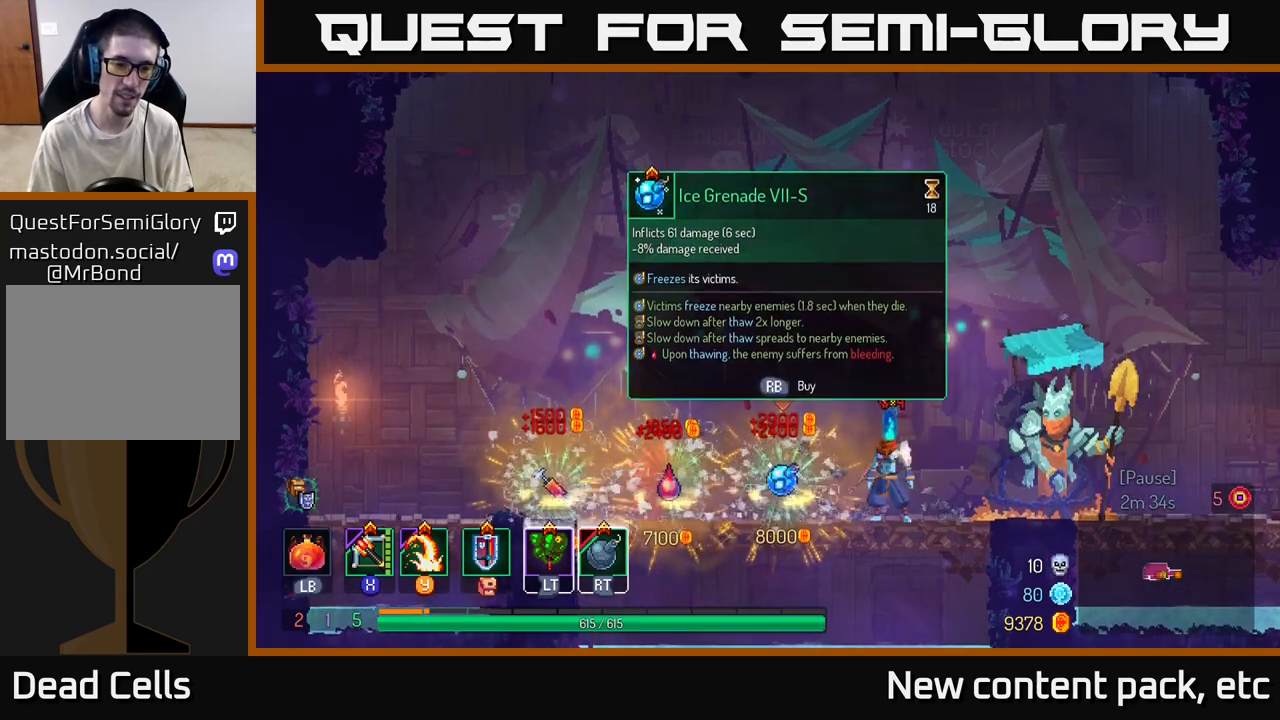
{"buttons": [], "left_stick": "right", "right_stick": "center", "events": [[417, "left_stick", "right"]]}
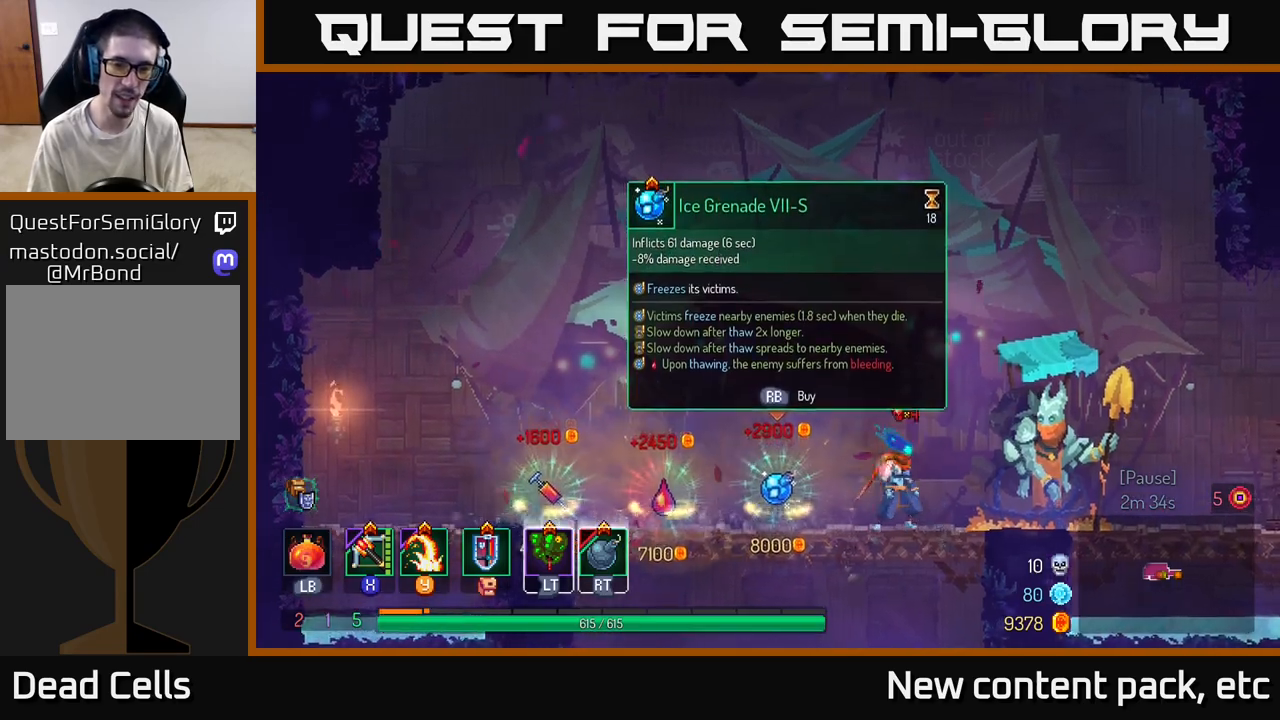
{"buttons": [], "left_stick": "right", "right_stick": "center", "events": [[317, "B", "down"], [433, "B", "up"]]}
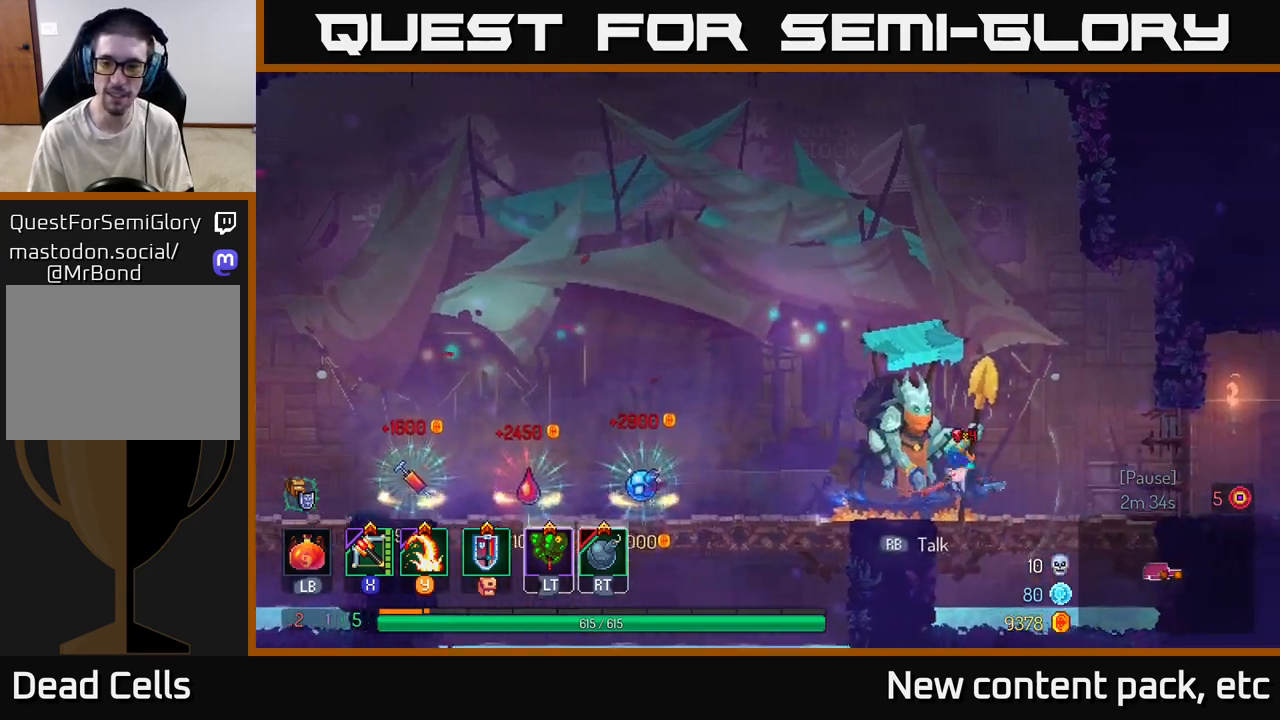
{"buttons": [], "left_stick": "right", "right_stick": "center", "events": []}
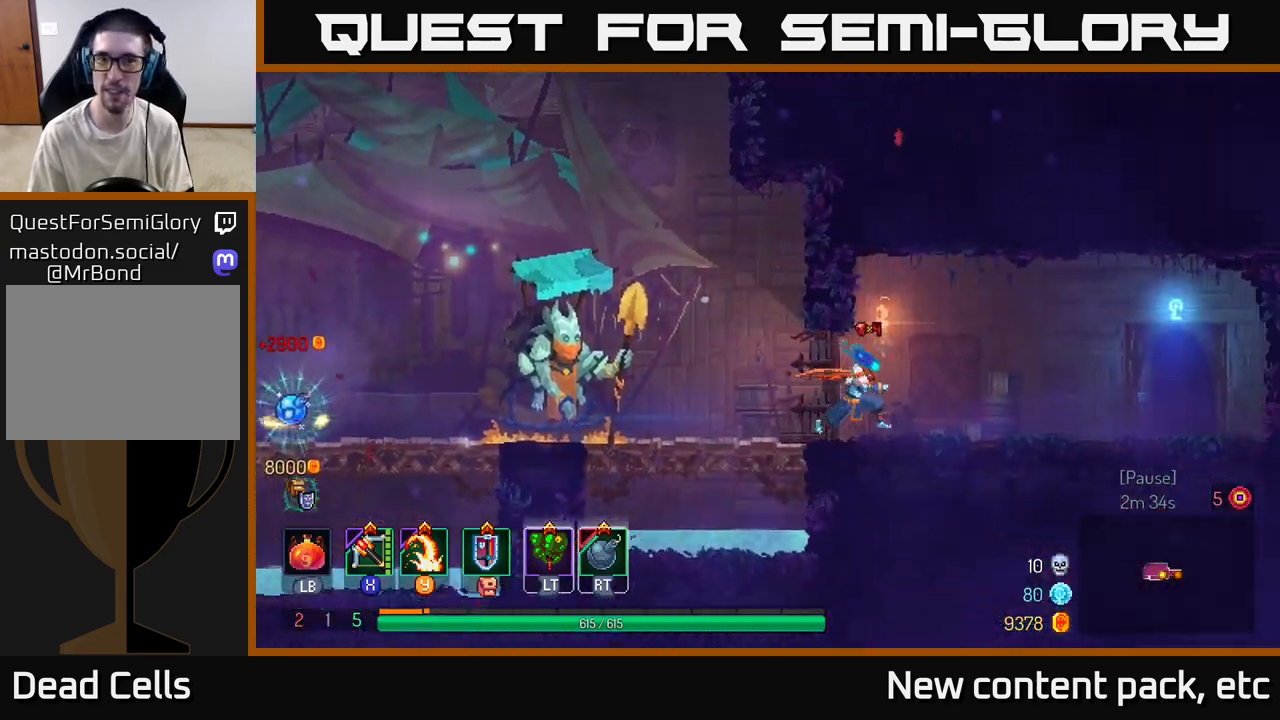
{"buttons": [], "left_stick": "right", "right_stick": "center", "events": [[117, "B", "down"], [200, "B", "up"], [283, "B", "down"], [383, "B", "up"]]}
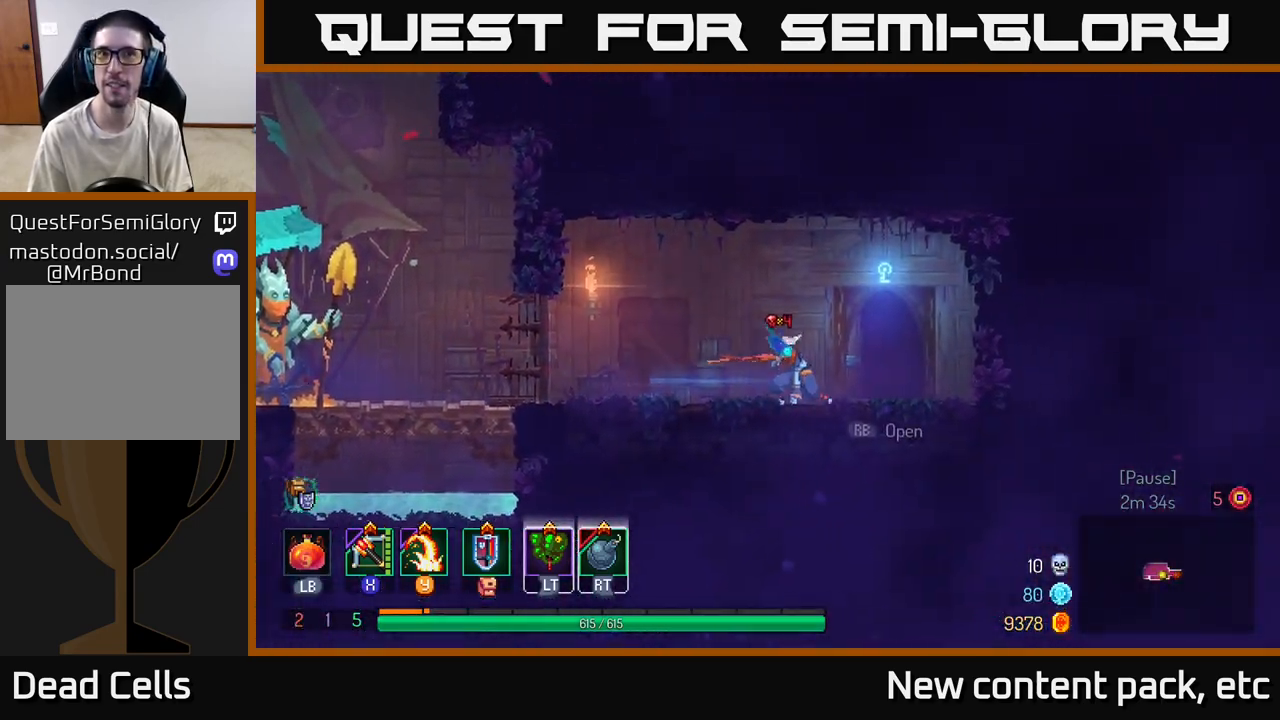
{"buttons": [], "left_stick": "center", "right_stick": "center", "events": [[67, "R1", "down"], [133, "R1", "up"], [200, "R1", "down"], [217, "left_stick", "up-left"], [283, "R1", "up"], [383, "left_stick", "center"]]}
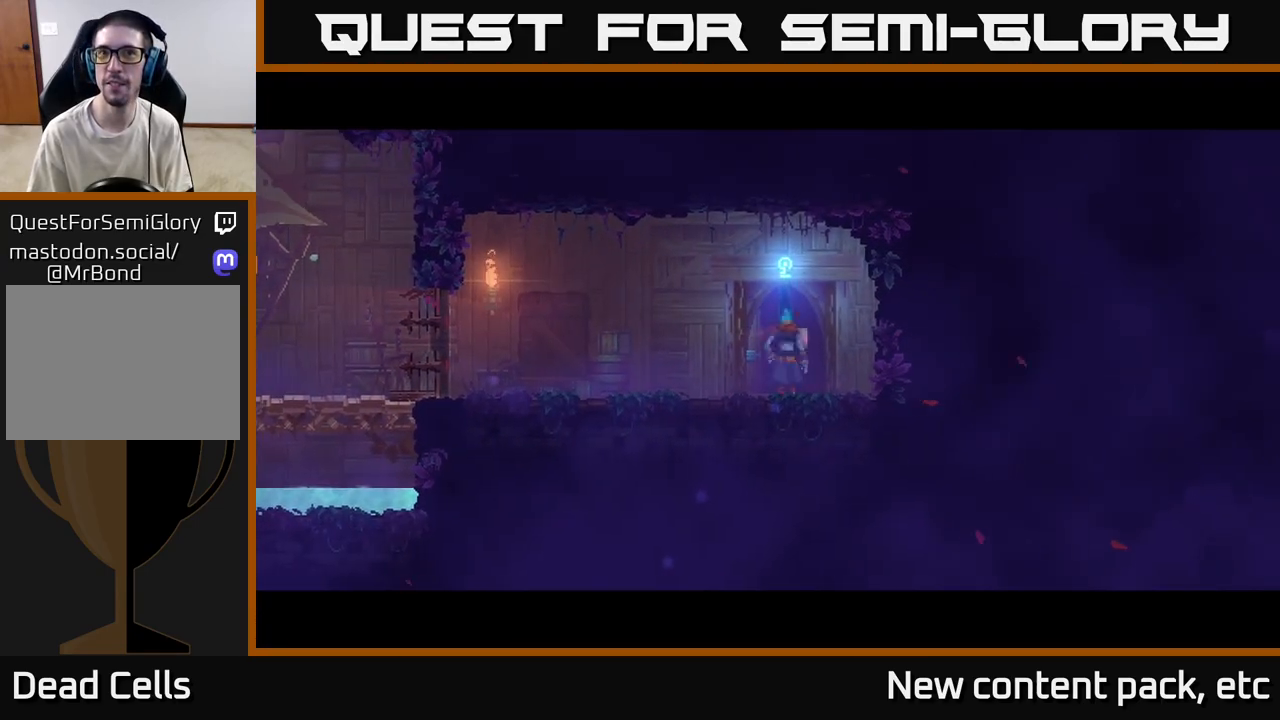
{"buttons": [], "left_stick": "center", "right_stick": "down", "events": [[433, "right_stick", "down"]]}
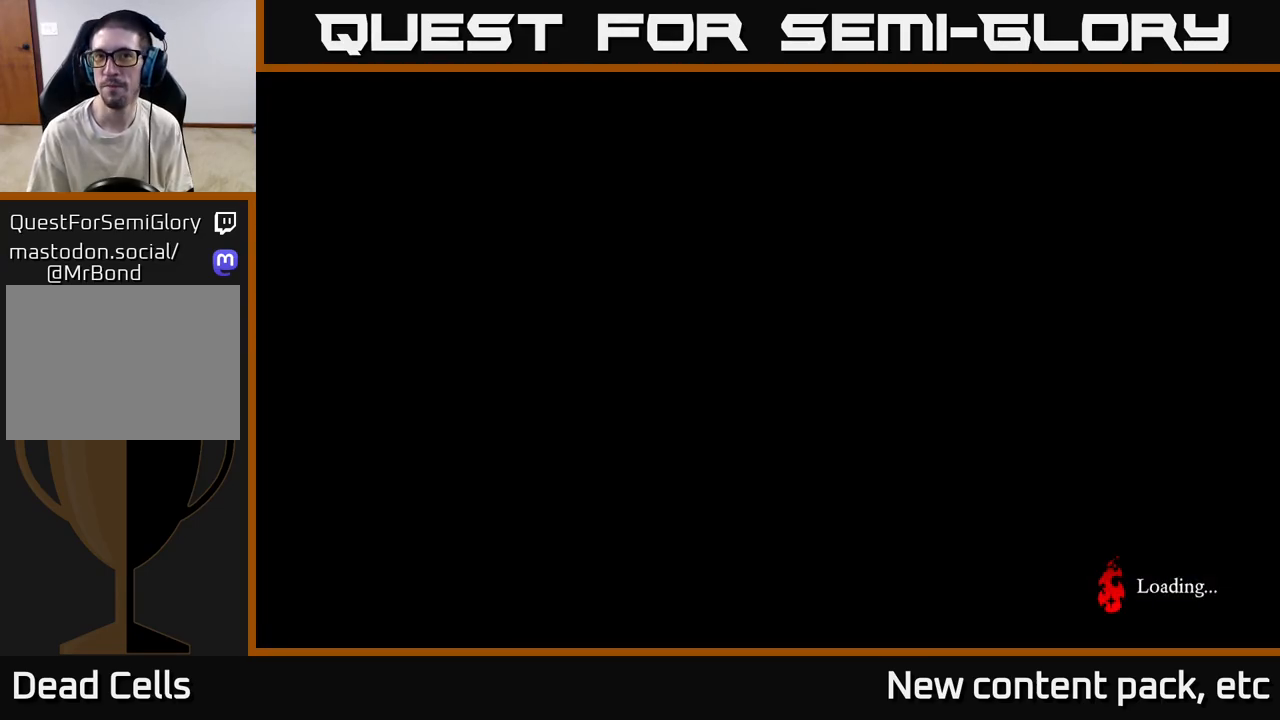
{"buttons": [], "left_stick": "left", "right_stick": "down", "events": [[217, "right_stick", "center"], [367, "left_stick", "left"], [417, "right_stick", "down"]]}
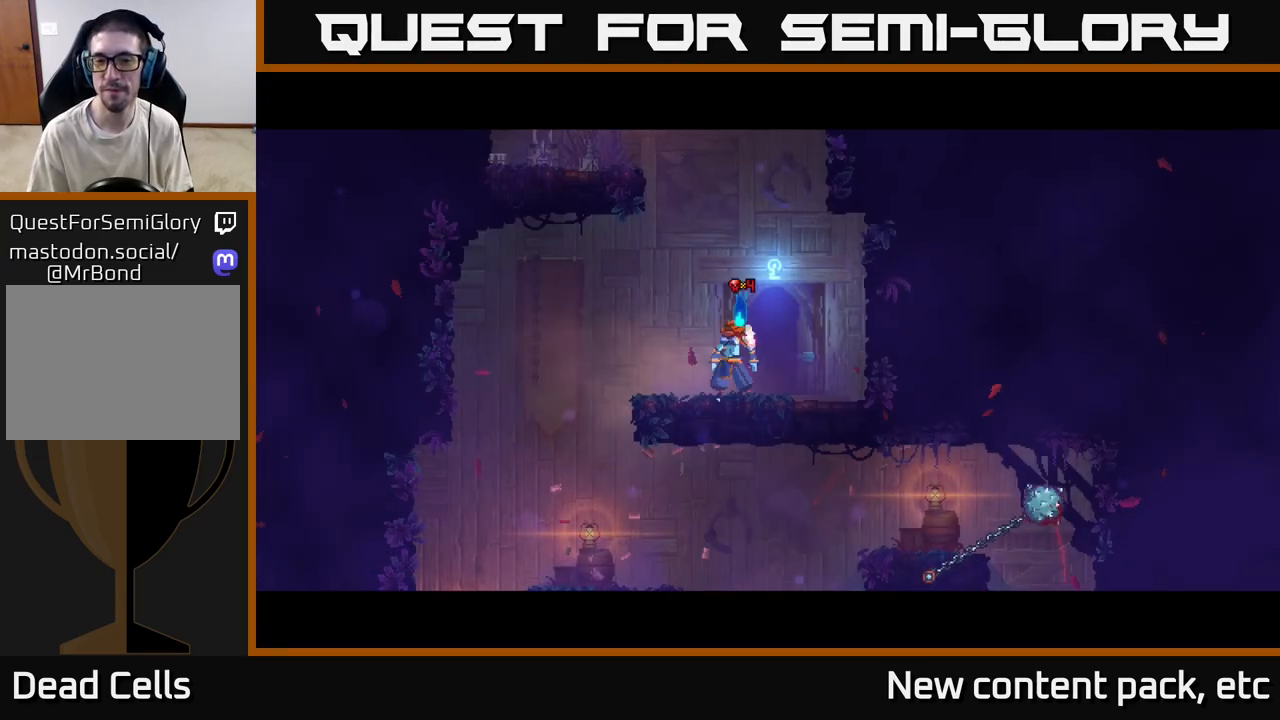
{"buttons": [], "left_stick": "center", "right_stick": "down", "events": [[233, "left_stick", "center"]]}
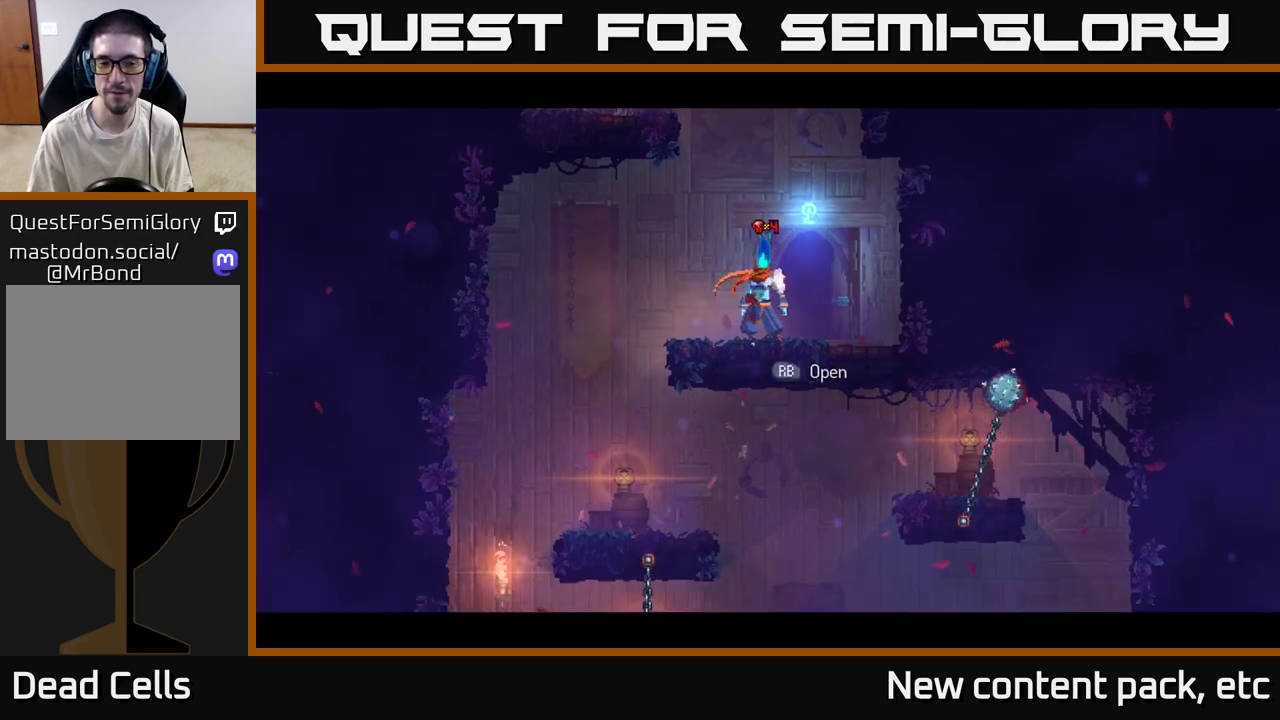
{"buttons": [], "left_stick": "left", "right_stick": "down", "events": [[383, "left_stick", "left"]]}
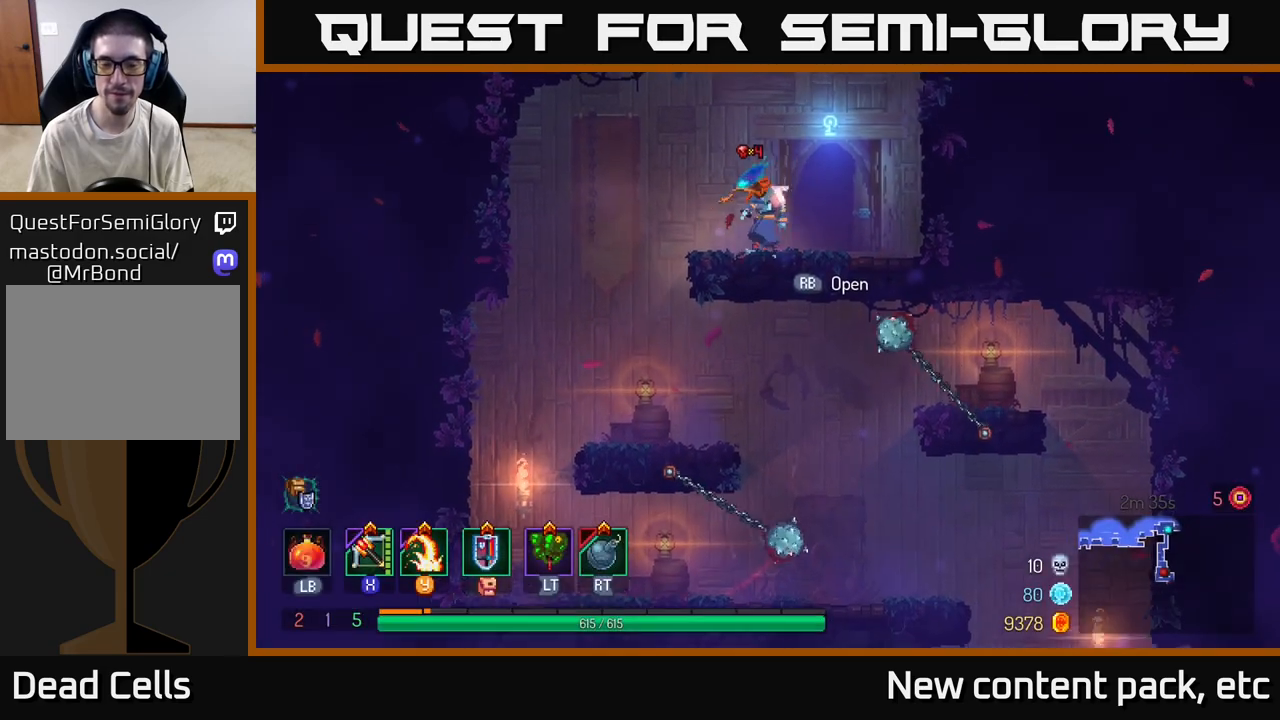
{"buttons": [], "left_stick": "center", "right_stick": "center", "events": [[33, "left_stick", "center"], [450, "right_stick", "center"]]}
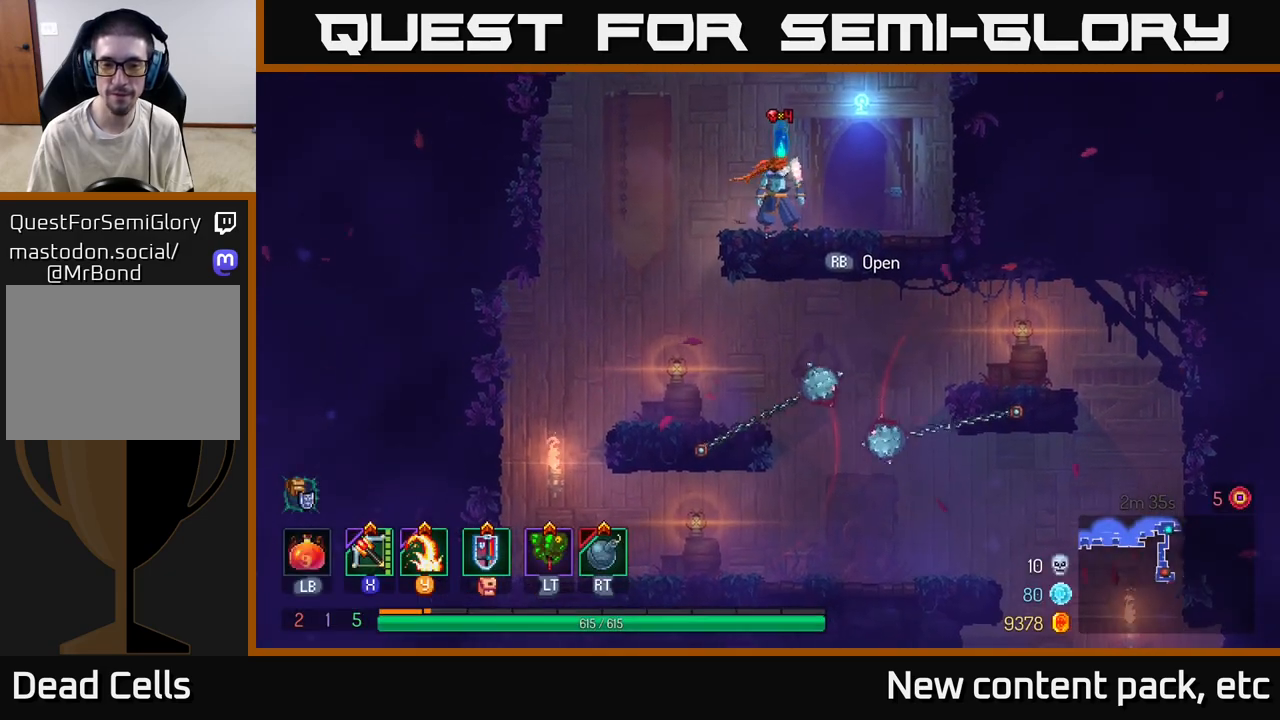
{"buttons": ["A"], "left_stick": "center", "right_stick": "center", "events": [[467, "A", "down"]]}
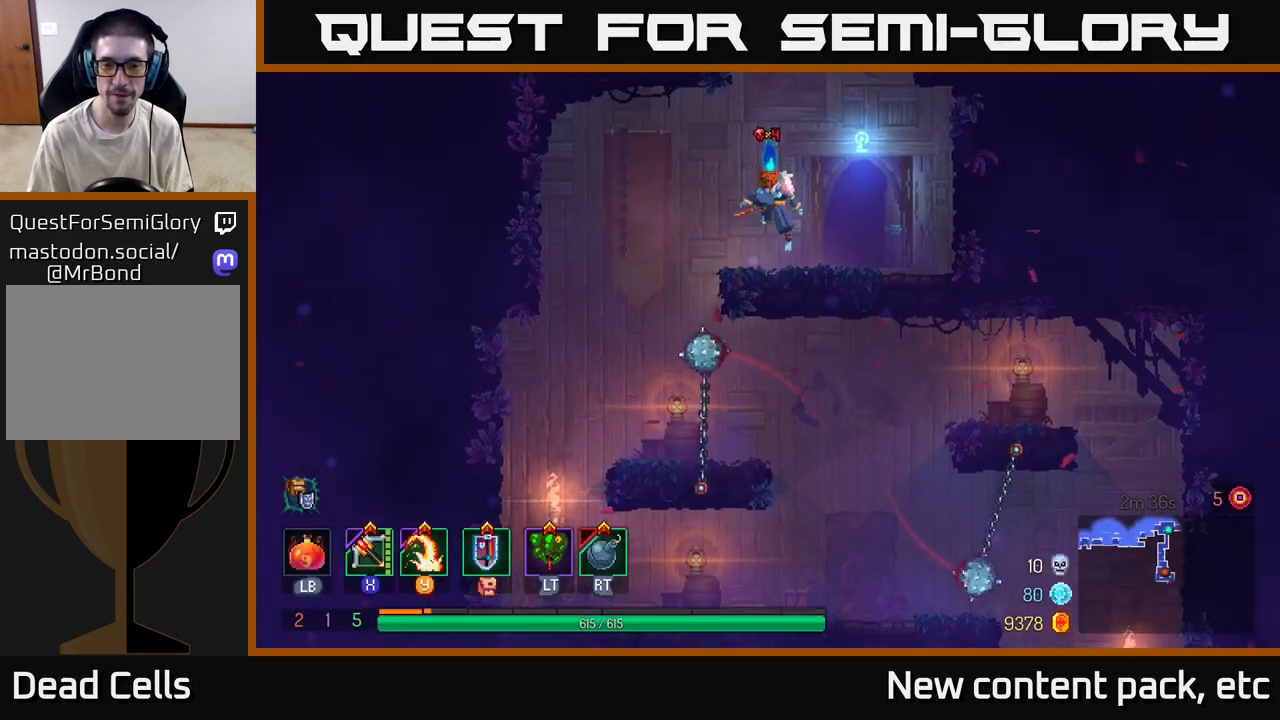
{"buttons": [], "left_stick": "center", "right_stick": "center", "events": [[50, "A", "up"], [50, "left_stick", "left"], [400, "left_stick", "center"]]}
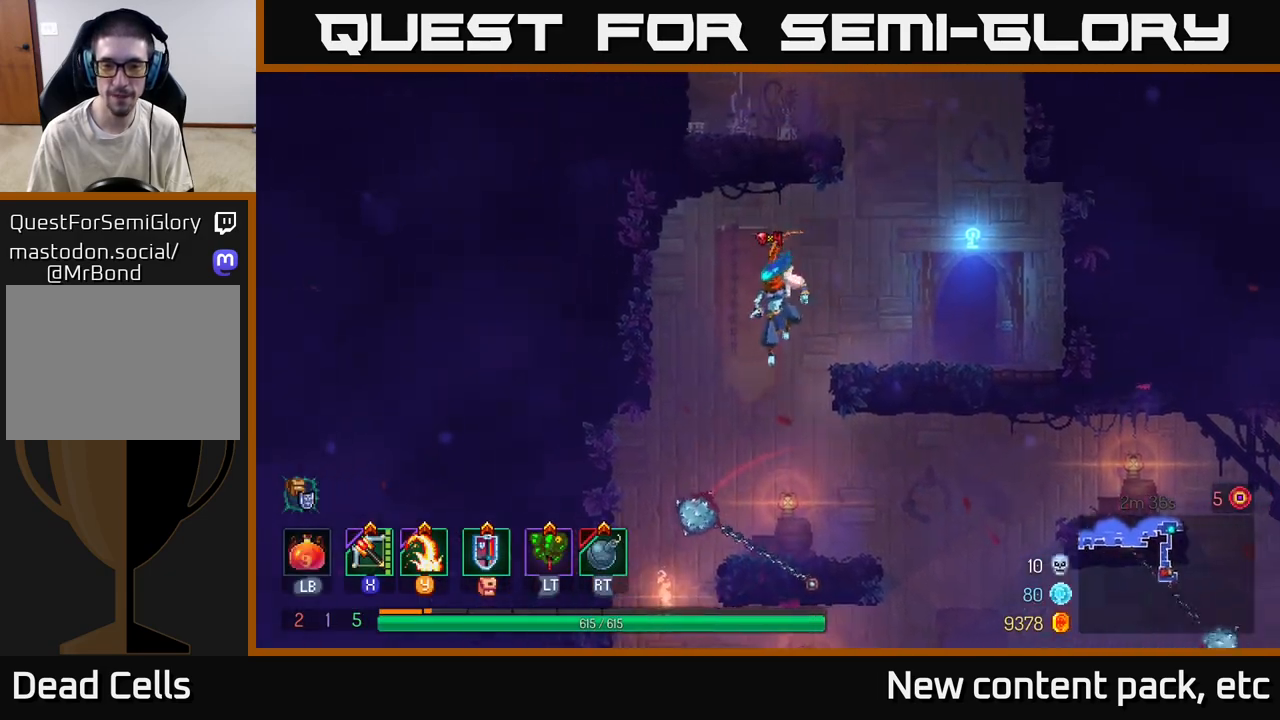
{"buttons": [], "left_stick": "center", "right_stick": "down", "events": [[83, "right_stick", "down"]]}
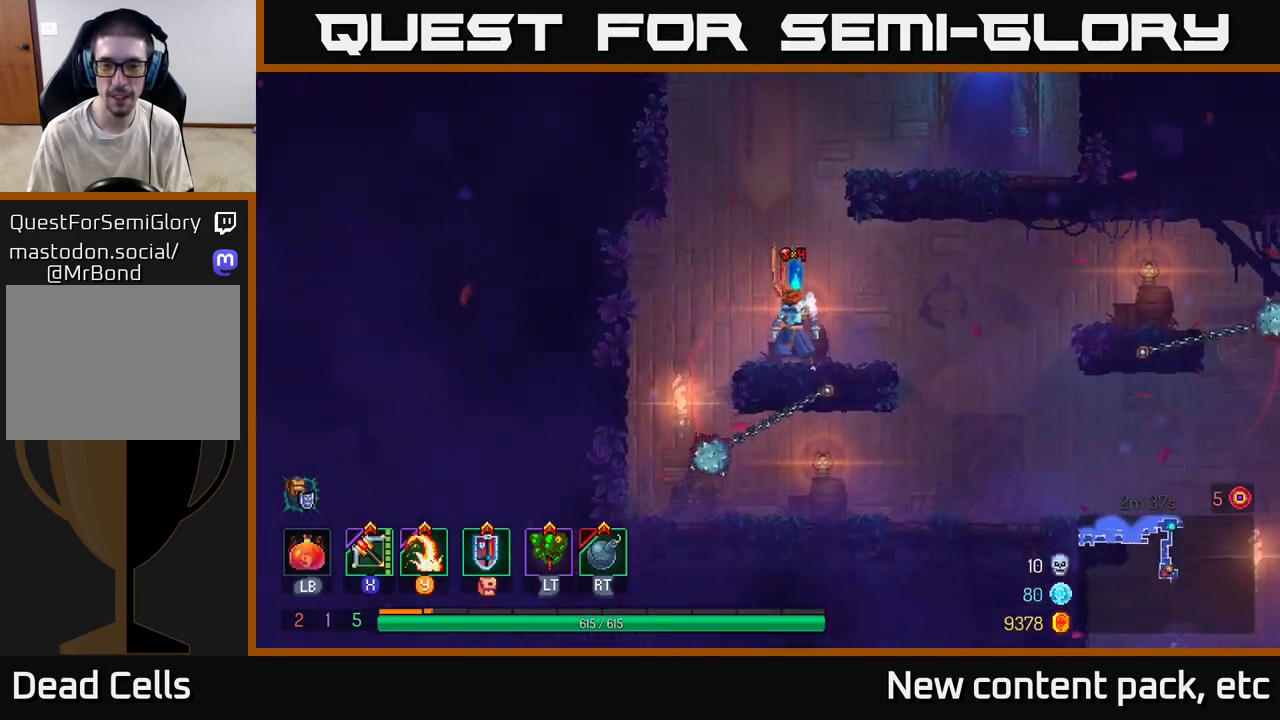
{"buttons": [], "left_stick": "center", "right_stick": "down-right", "events": [[33, "left_stick", "left"], [367, "left_stick", "center"], [467, "right_stick", "down-right"]]}
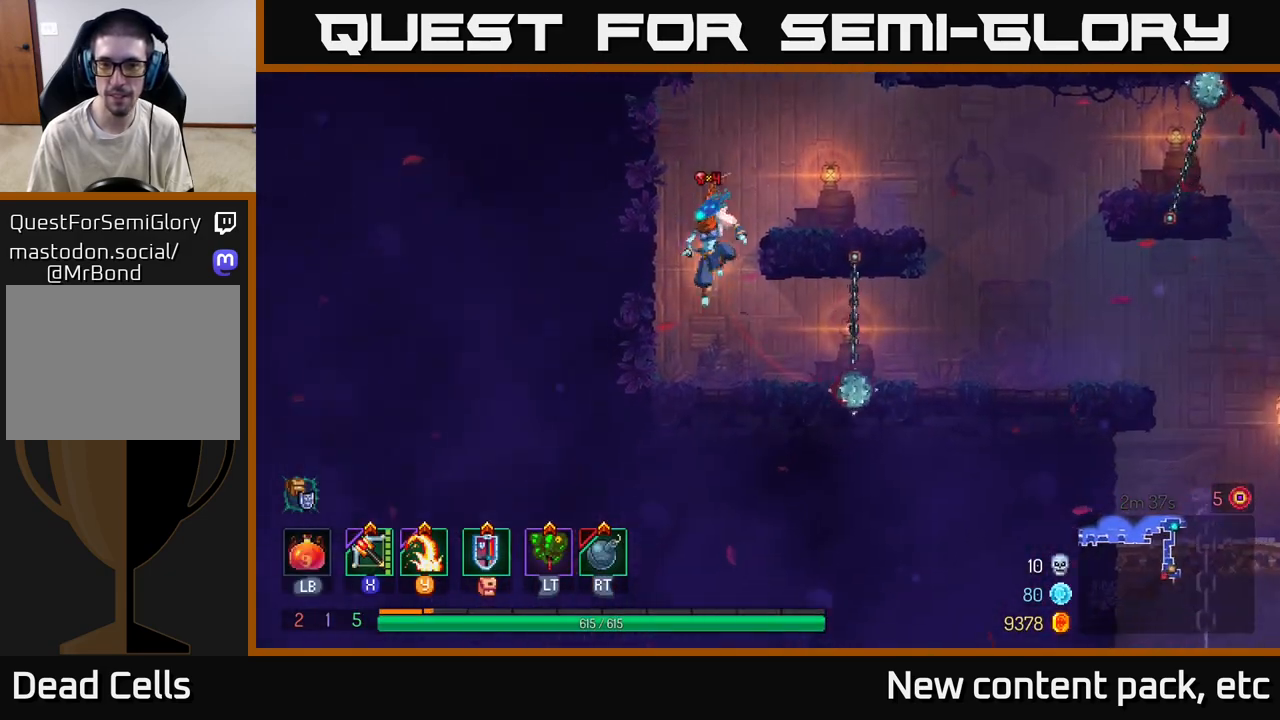
{"buttons": [], "left_stick": "right", "right_stick": "center", "events": [[67, "left_stick", "right"], [117, "right_stick", "right"], [267, "right_stick", "center"], [317, "left_stick", "center"], [483, "left_stick", "right"]]}
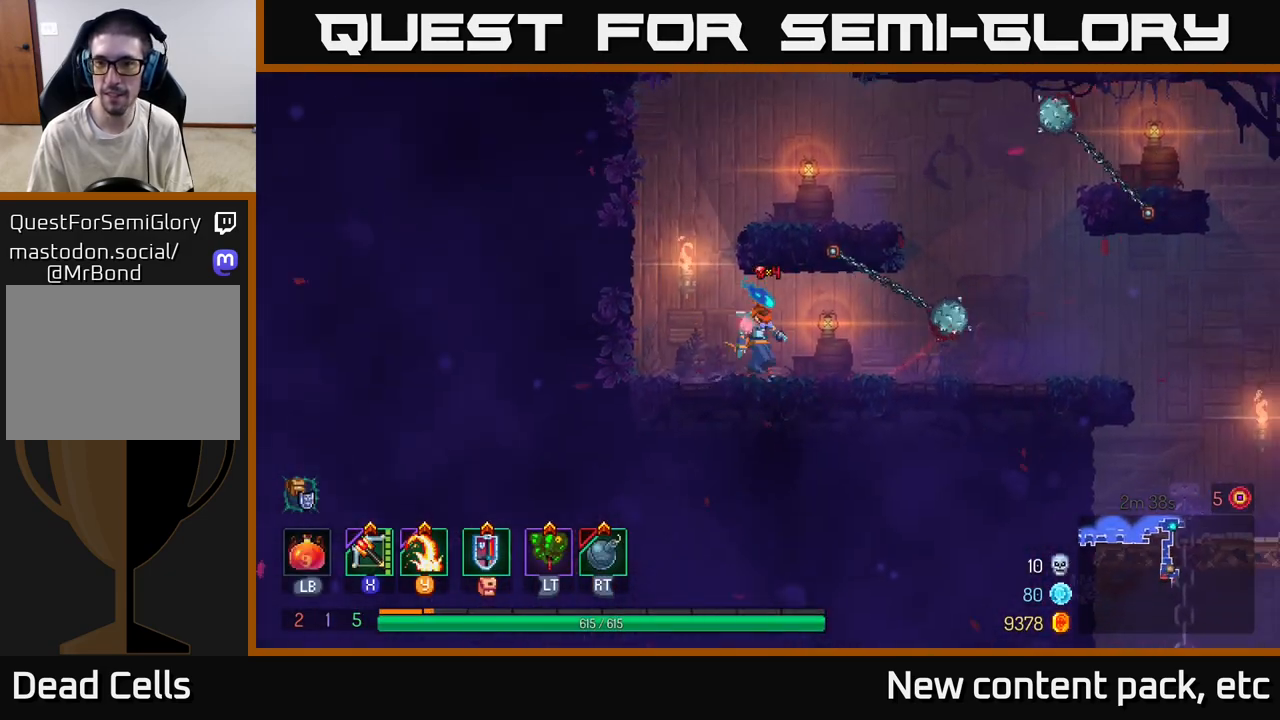
{"buttons": [], "left_stick": "center", "right_stick": "center", "events": [[150, "left_stick", "center"]]}
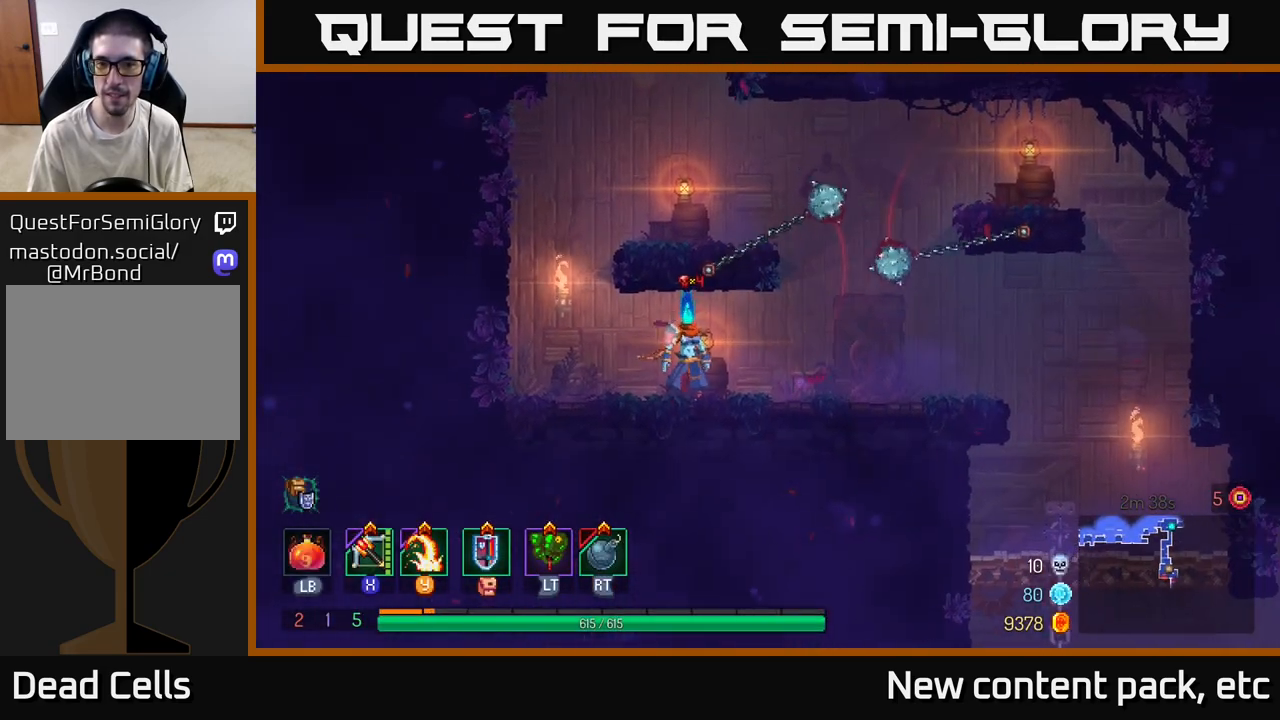
{"buttons": [], "left_stick": "right", "right_stick": "center", "events": [[233, "left_stick", "right"]]}
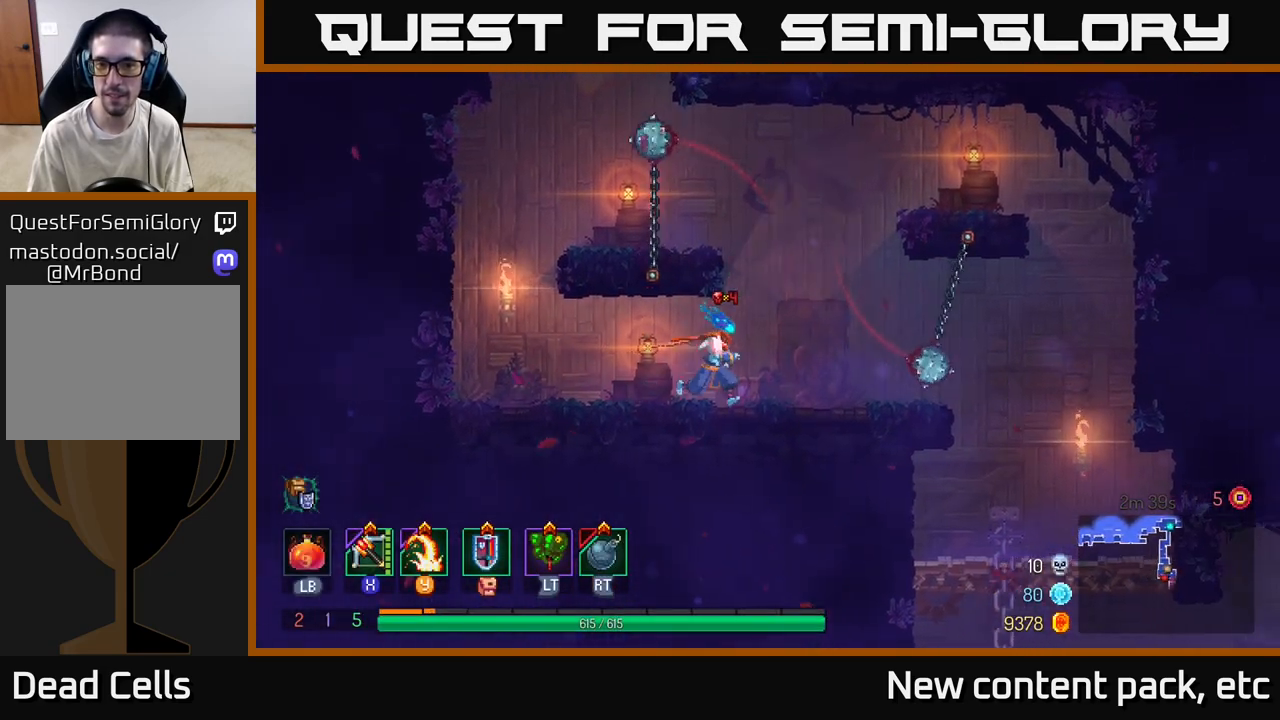
{"buttons": [], "left_stick": "right", "right_stick": "center", "events": []}
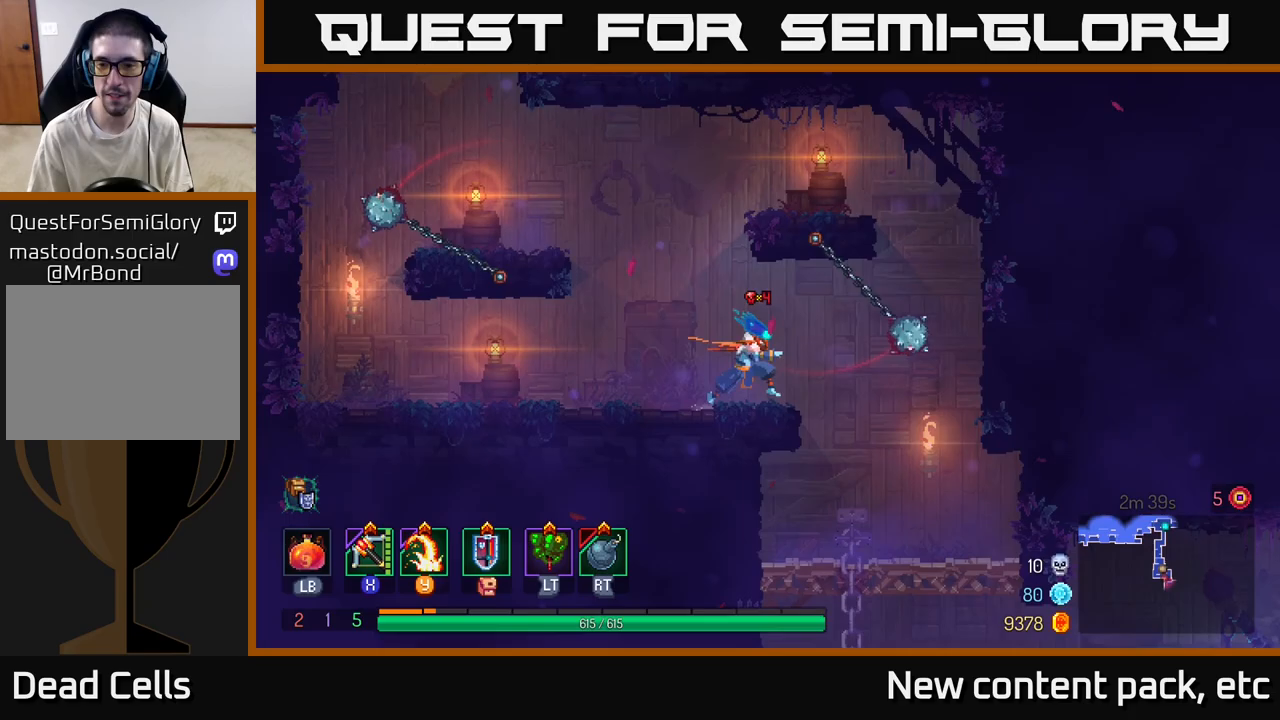
{"buttons": [], "left_stick": "down", "right_stick": "down", "events": [[67, "right_stick", "down"], [317, "left_stick", "down"]]}
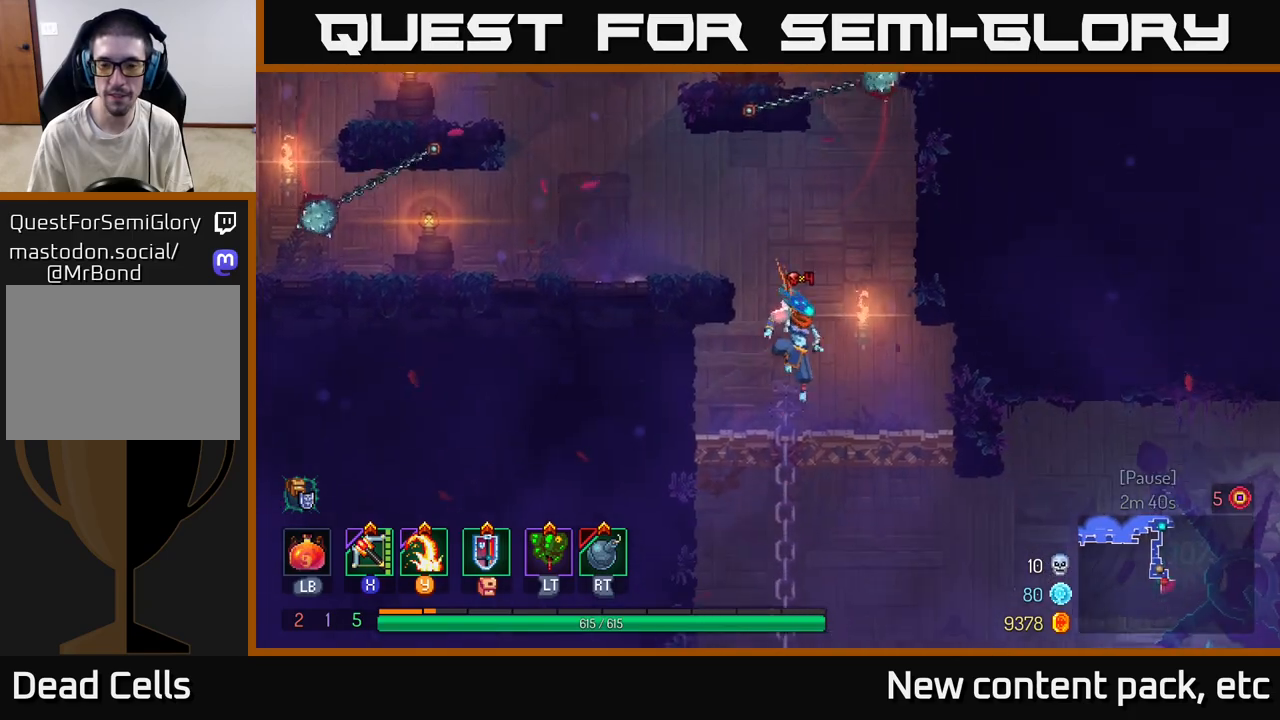
{"buttons": [], "left_stick": "down", "right_stick": "down", "events": []}
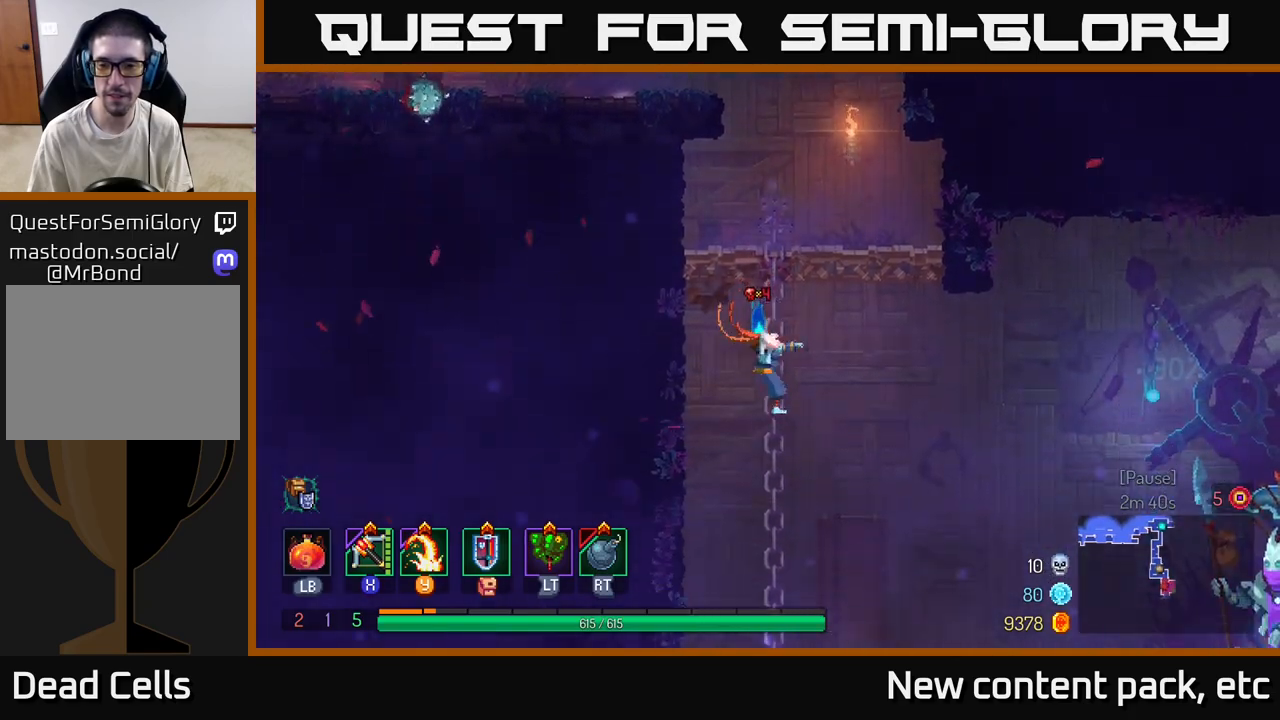
{"buttons": [], "left_stick": "right", "right_stick": "center", "events": [[67, "left_stick", "down-right"], [167, "left_stick", "right"], [183, "right_stick", "center"], [267, "A", "down"], [350, "A", "up"]]}